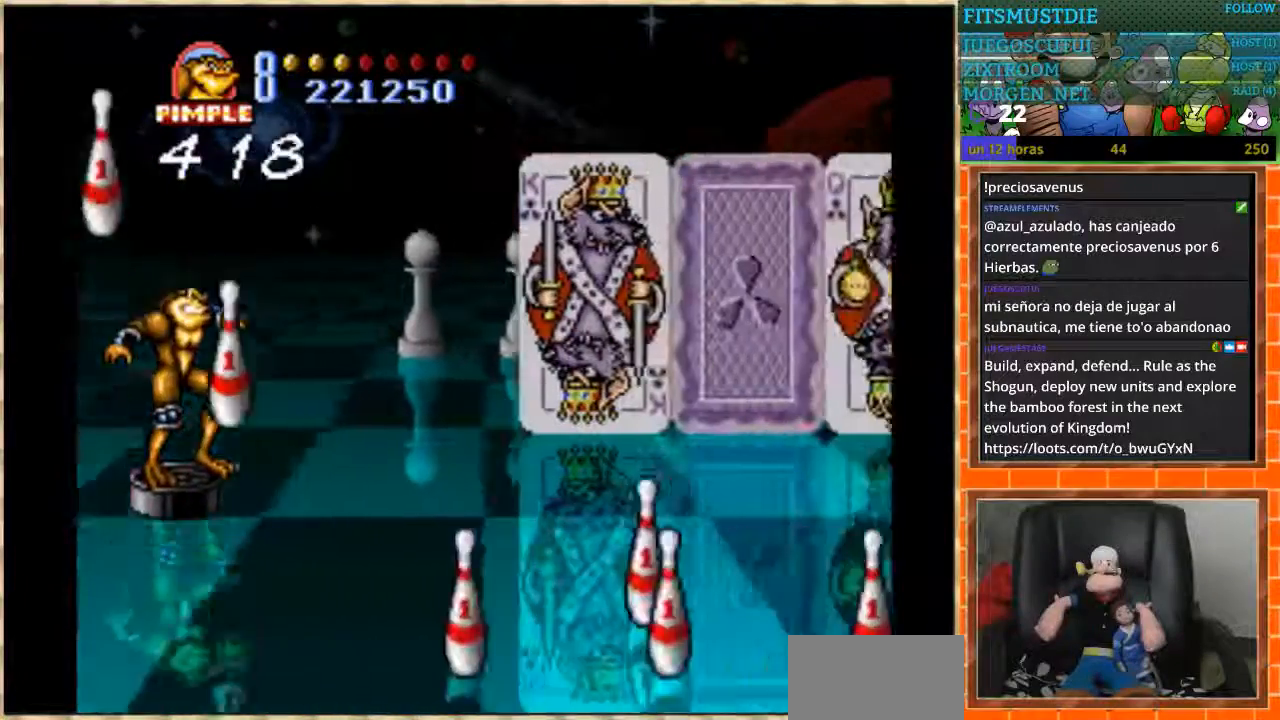
Gameplay with a controller (Nintendo layout); each line is a JSON object with the inputs held at the frame after it. "events" lists button and stick changes between this image and that frame as [ms after this image, input, new state], when the widget could be followed in between. Not read: L1 L3 R3 Y.
{"buttons": ["DPAD_DOWN", "DPAD_RIGHT"], "events": [[500, "DPAD_RIGHT", "down"]]}
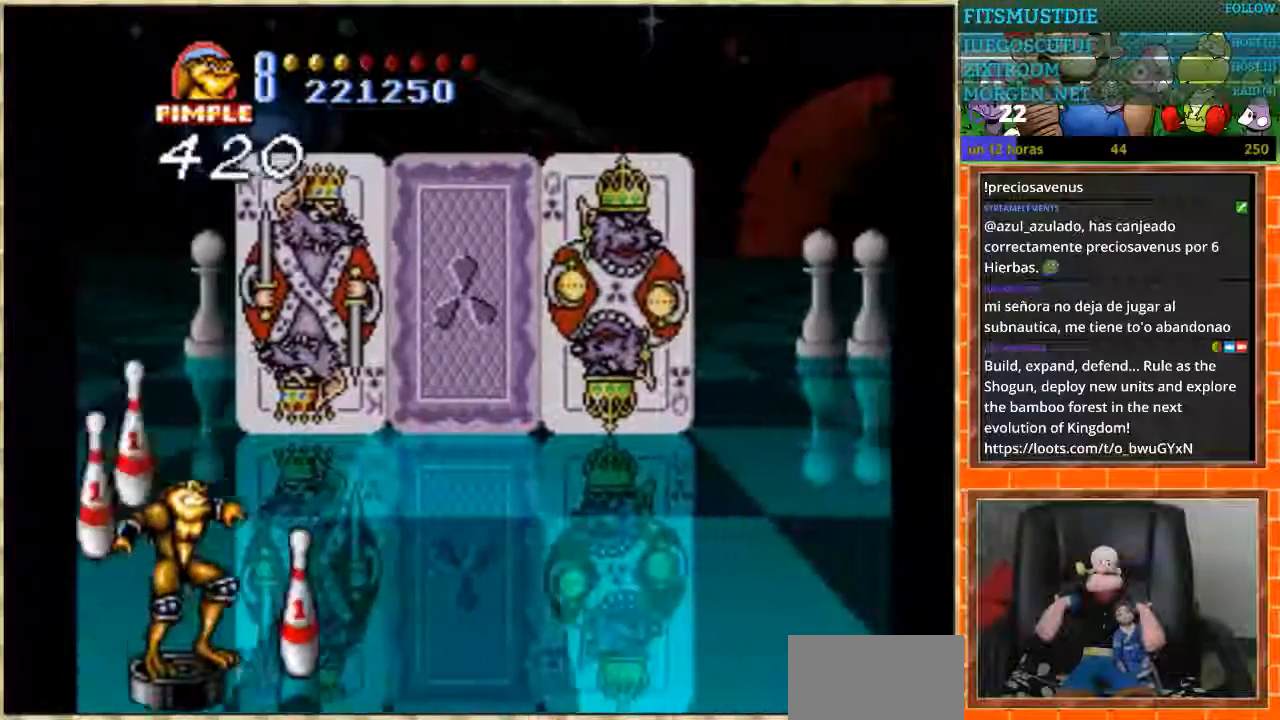
{"buttons": [], "events": [[67, "DPAD_DOWN", "up"], [67, "DPAD_RIGHT", "up"], [67, "DPAD_UP", "down"], [467, "DPAD_UP", "up"]]}
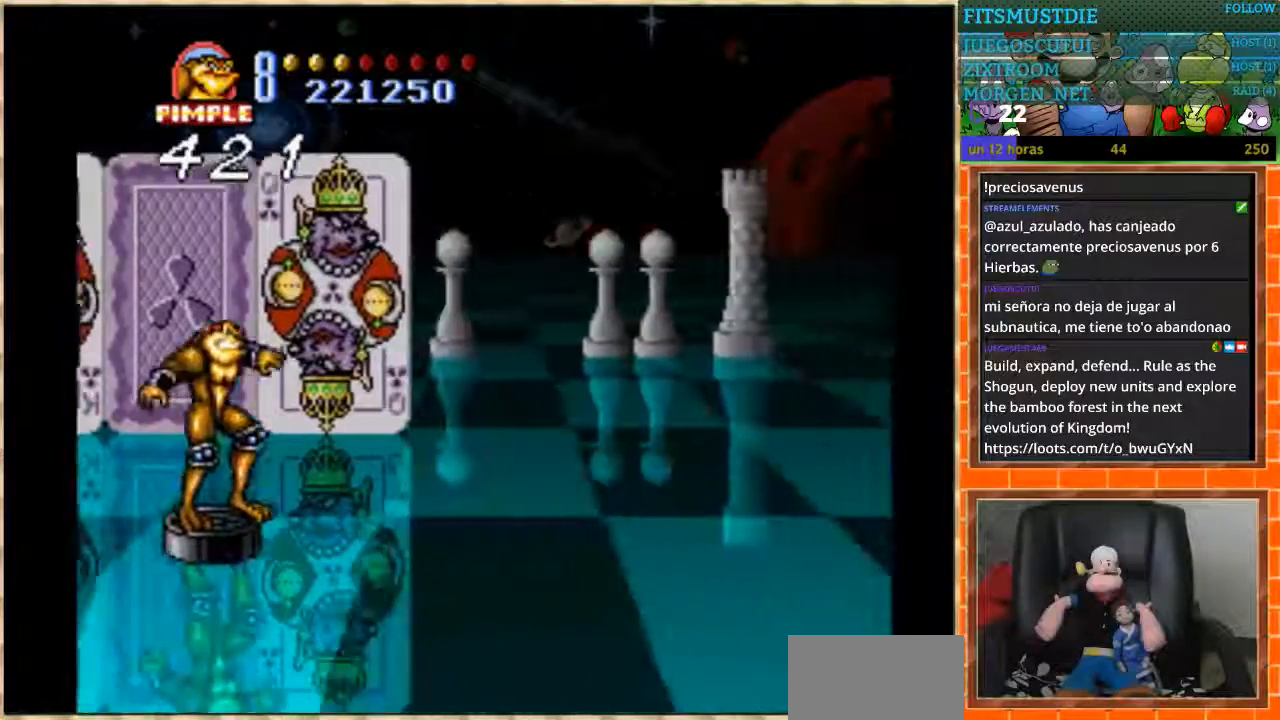
{"buttons": [], "events": []}
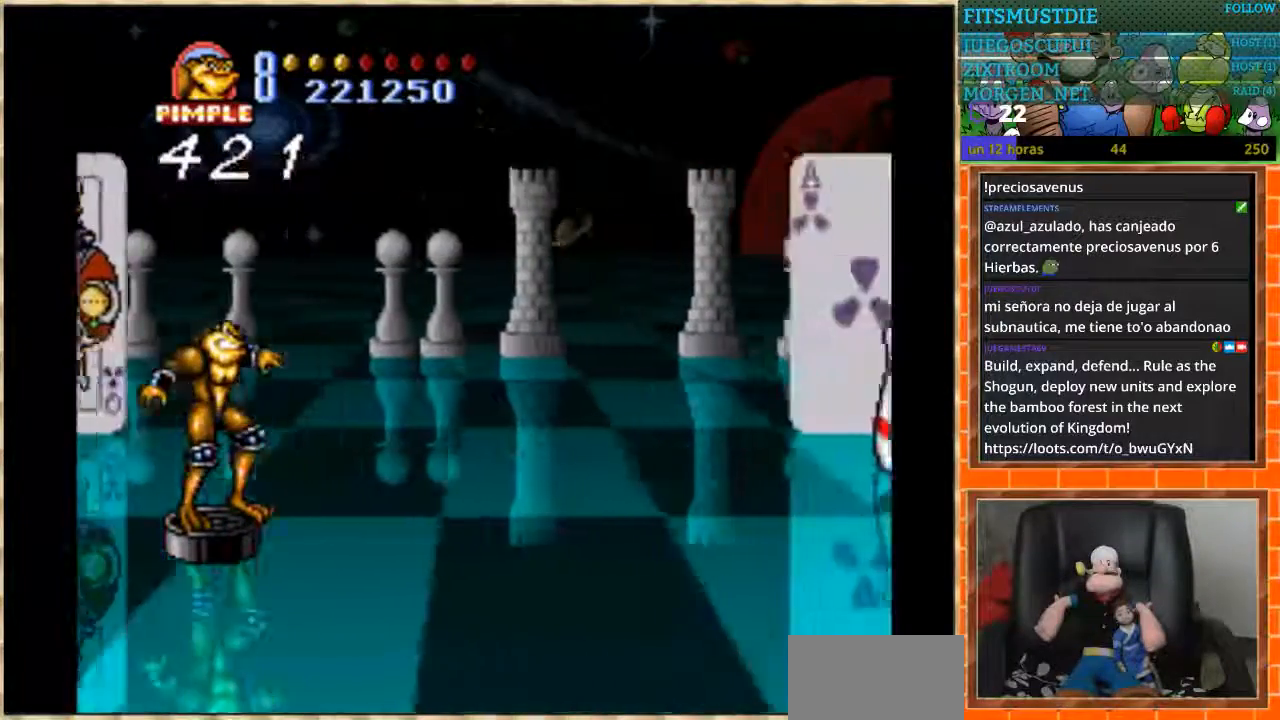
{"buttons": ["DPAD_RIGHT"], "events": [[301, "DPAD_RIGHT", "down"]]}
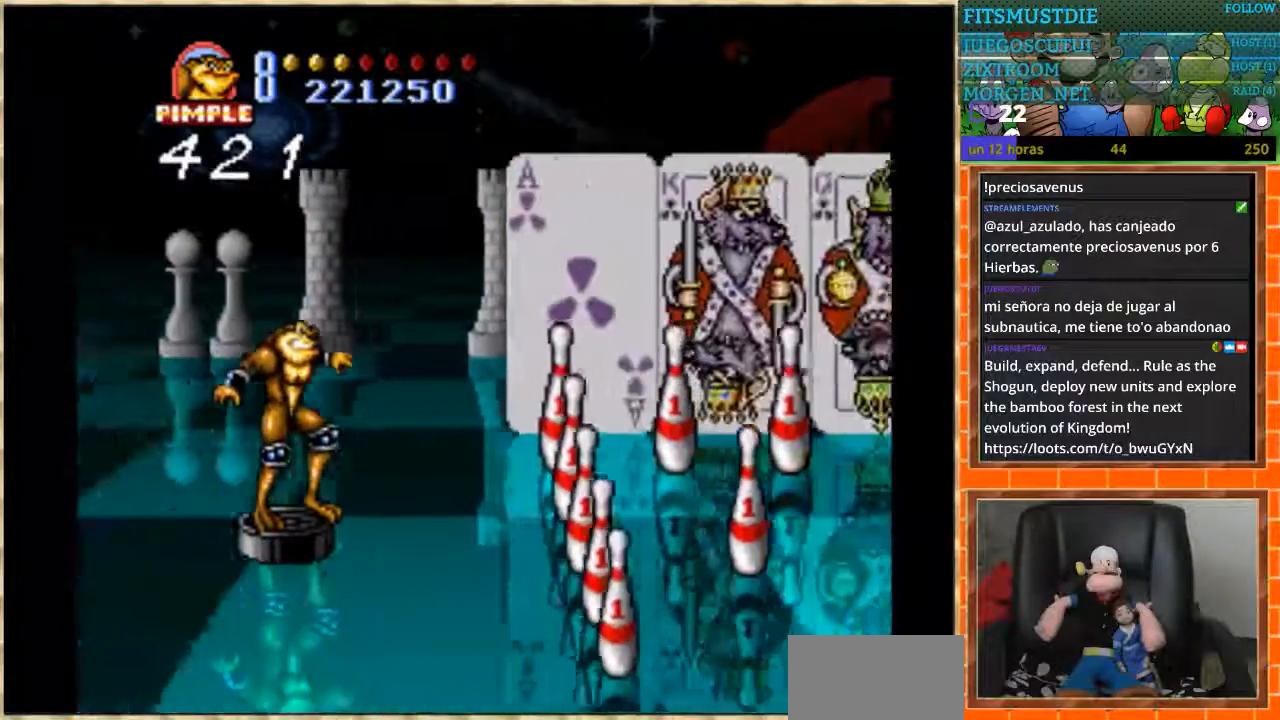
{"buttons": ["DPAD_UP", "DPAD_LEFT"], "events": [[100, "DPAD_DOWN", "down"], [133, "DPAD_RIGHT", "up"], [200, "DPAD_LEFT", "down"], [267, "DPAD_DOWN", "up"], [367, "DPAD_DOWN", "down"], [367, "DPAD_UP", "down"], [500, "DPAD_DOWN", "up"]]}
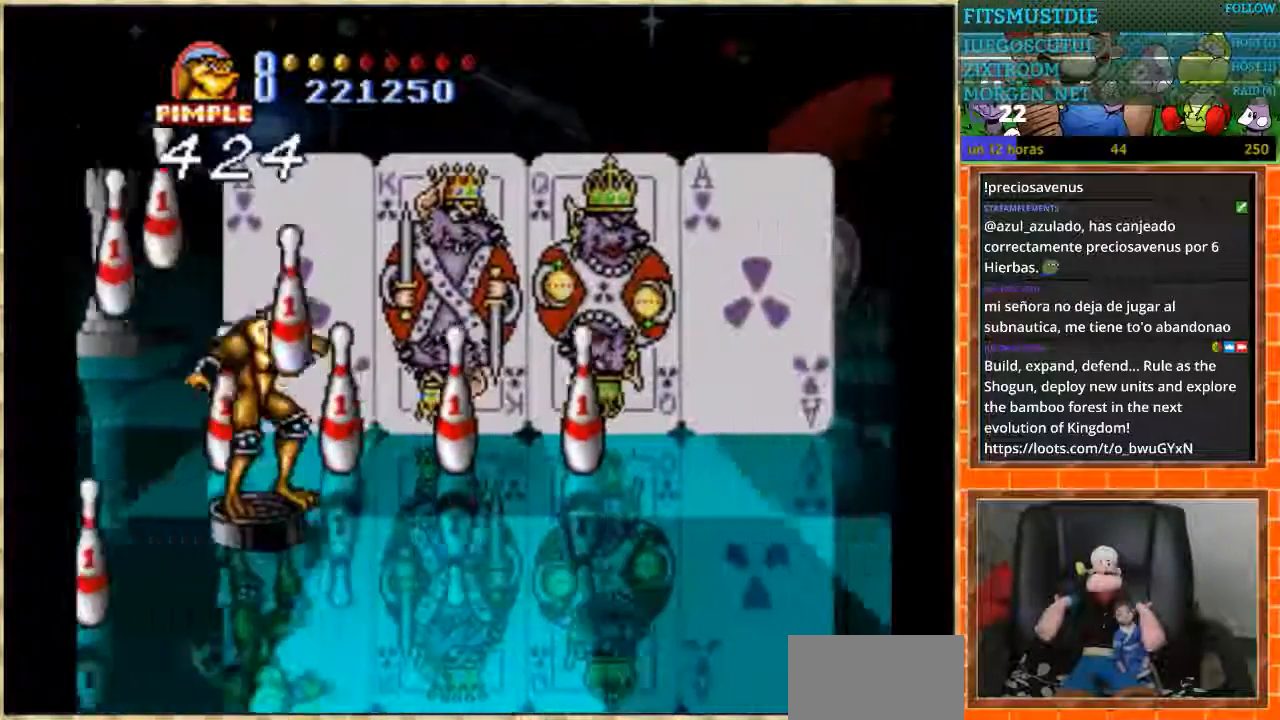
{"buttons": ["DPAD_RIGHT"]}
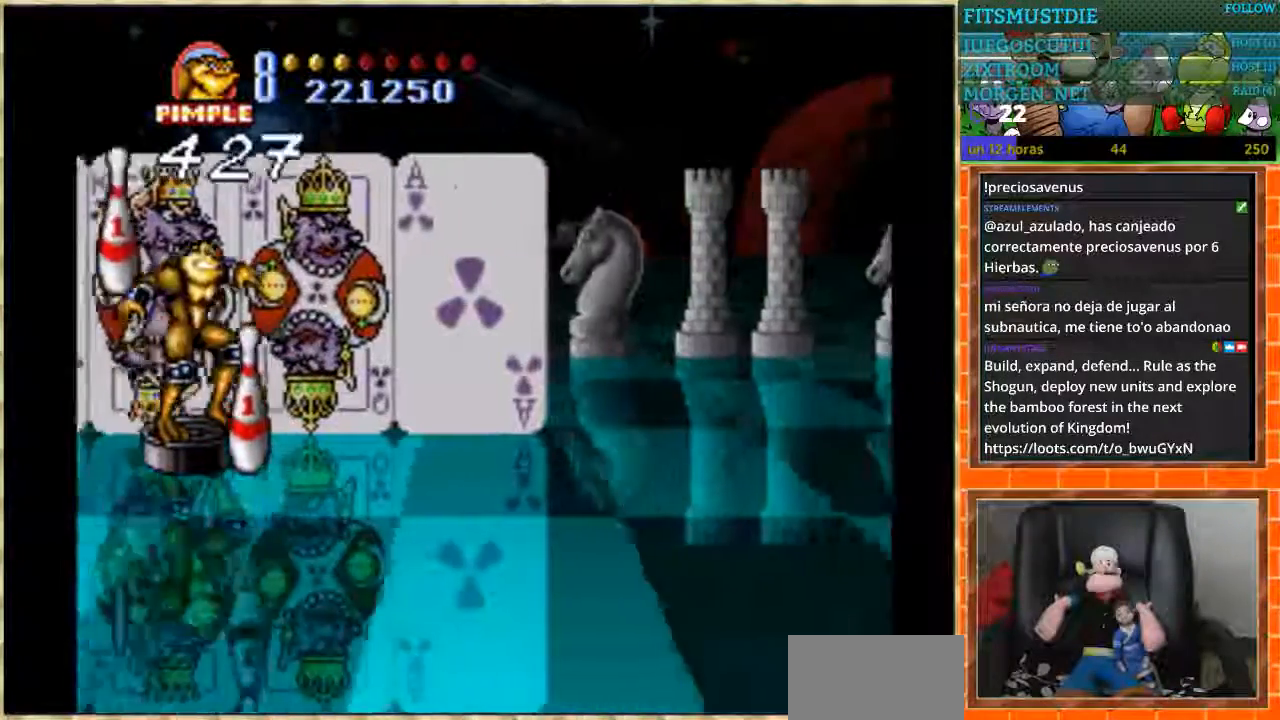
{"buttons": [], "events": [[133, "DPAD_RIGHT", "up"]]}